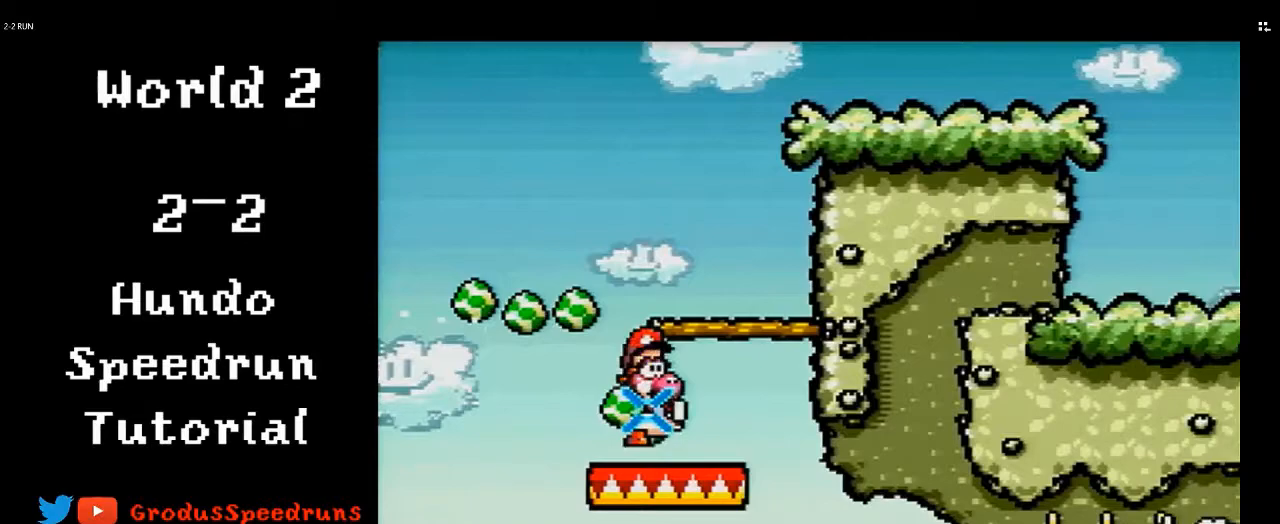
Gameplay with a controller (Nintendo layout); each line is a JSON object with the inputs held at the frame after it. "events" lists button and stick changes between this image and that frame as [ms after this image, input, new state], when the widget could be followed in between. Not read: L3 R3.
{"buttons": ["A"], "events": []}
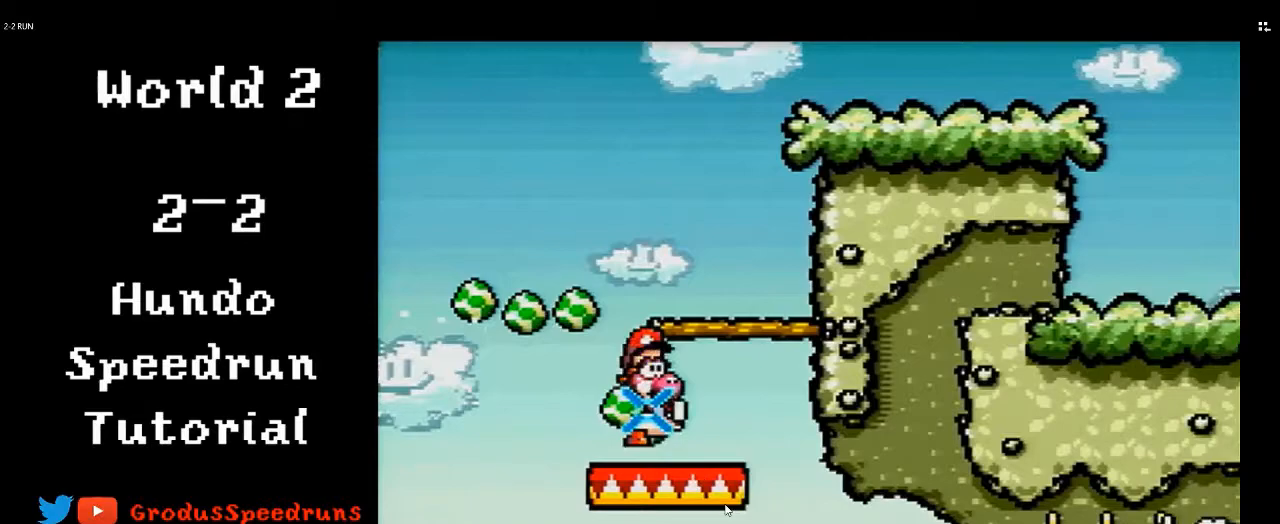
{"buttons": ["A"], "events": []}
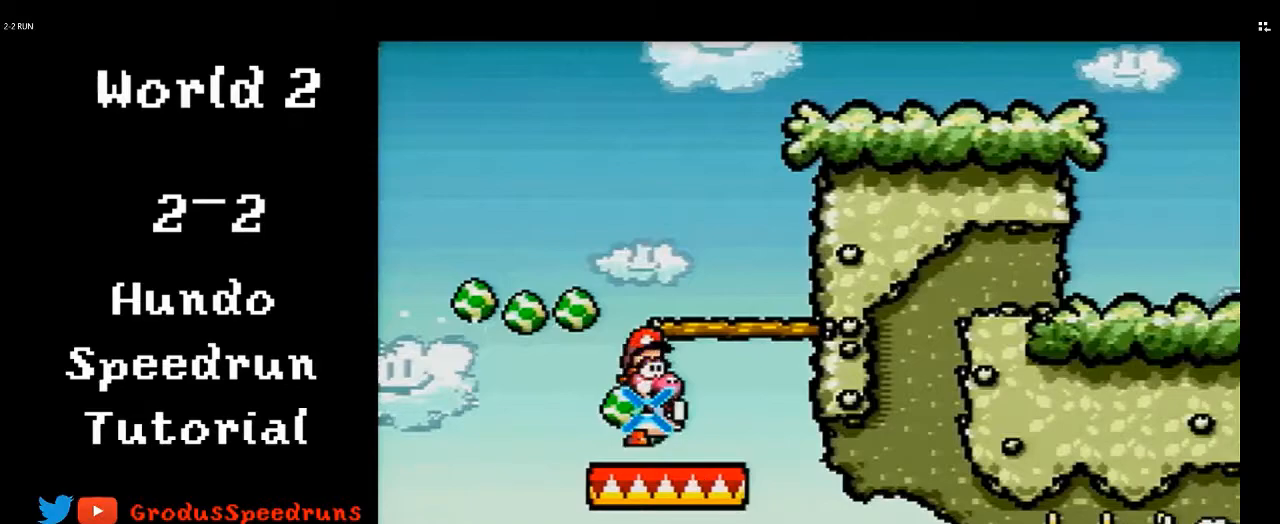
{"buttons": ["A"], "events": []}
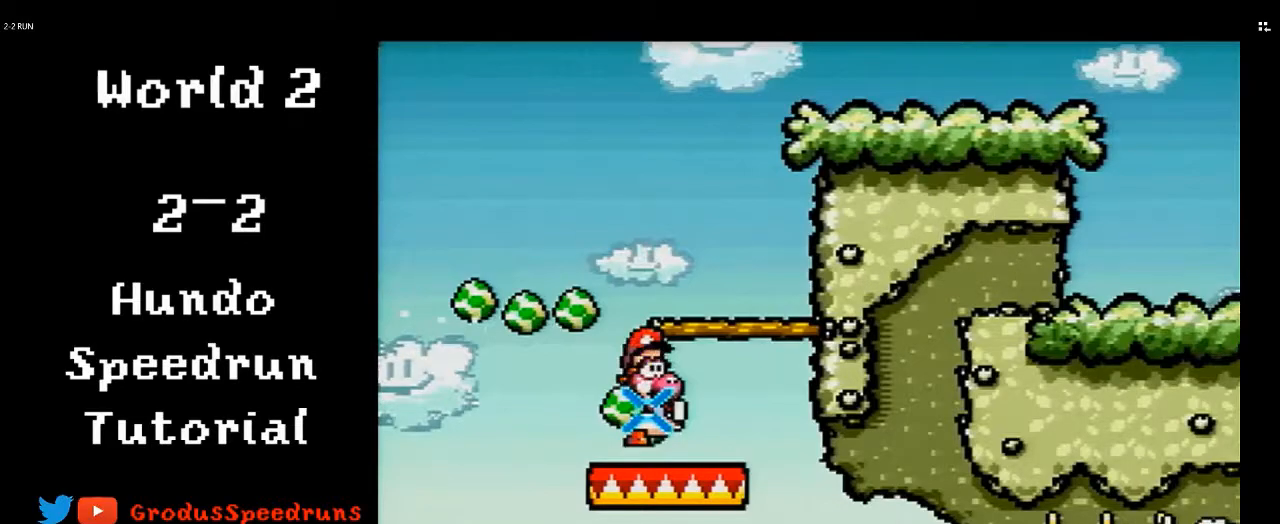
{"buttons": ["A"], "events": []}
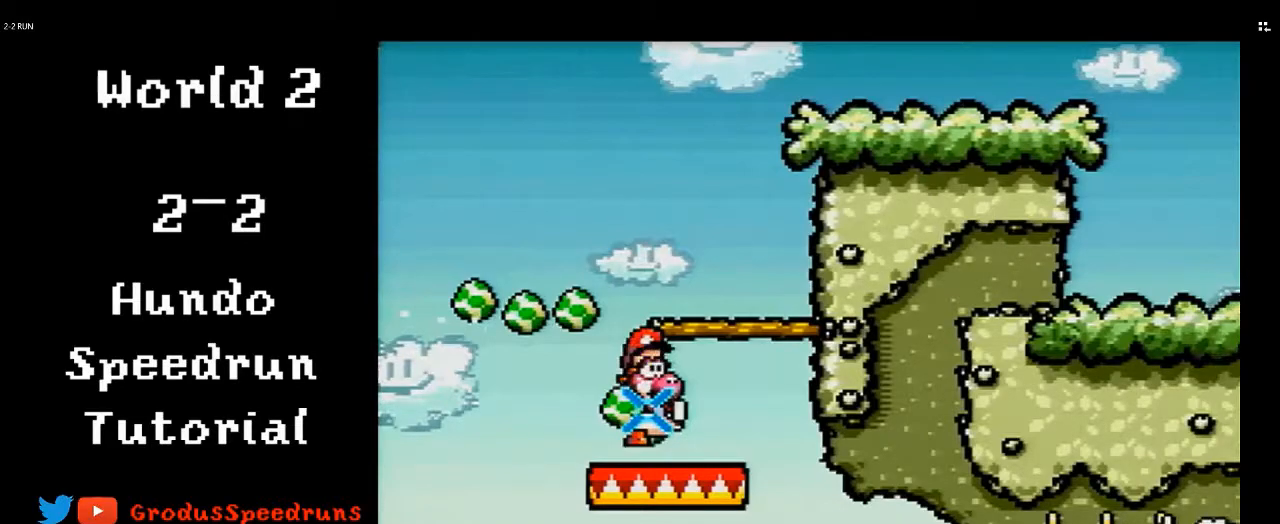
{"buttons": ["A"], "events": []}
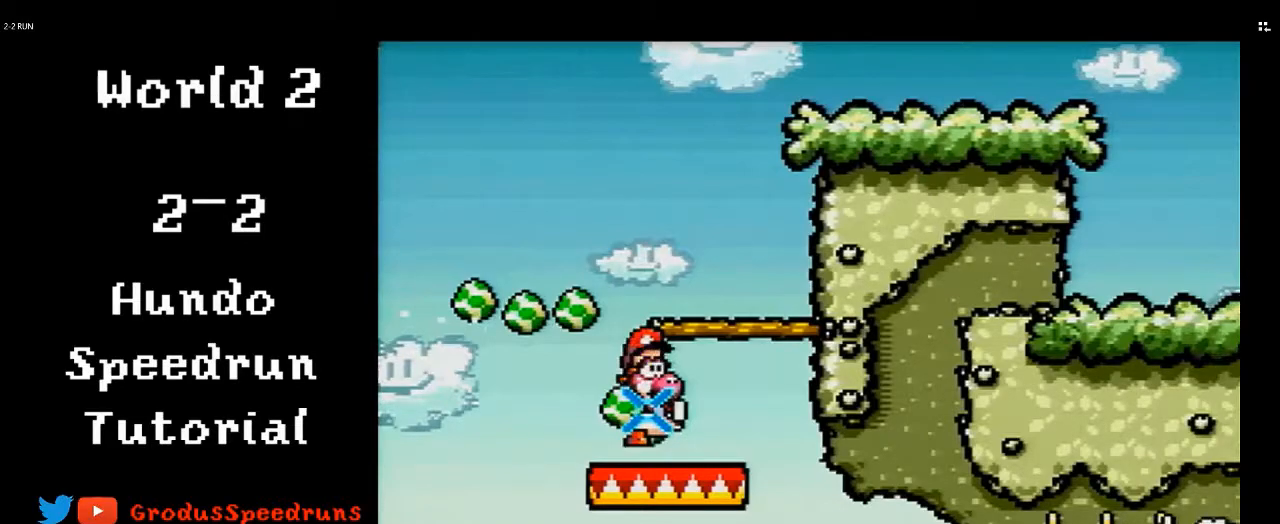
{"buttons": ["A"], "events": []}
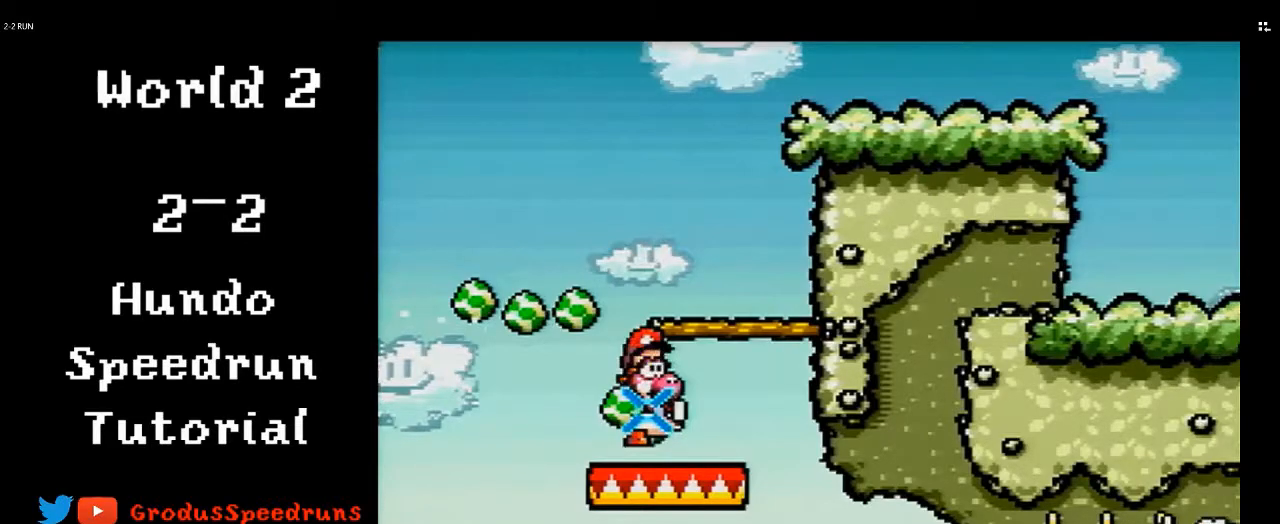
{"buttons": ["A"], "events": []}
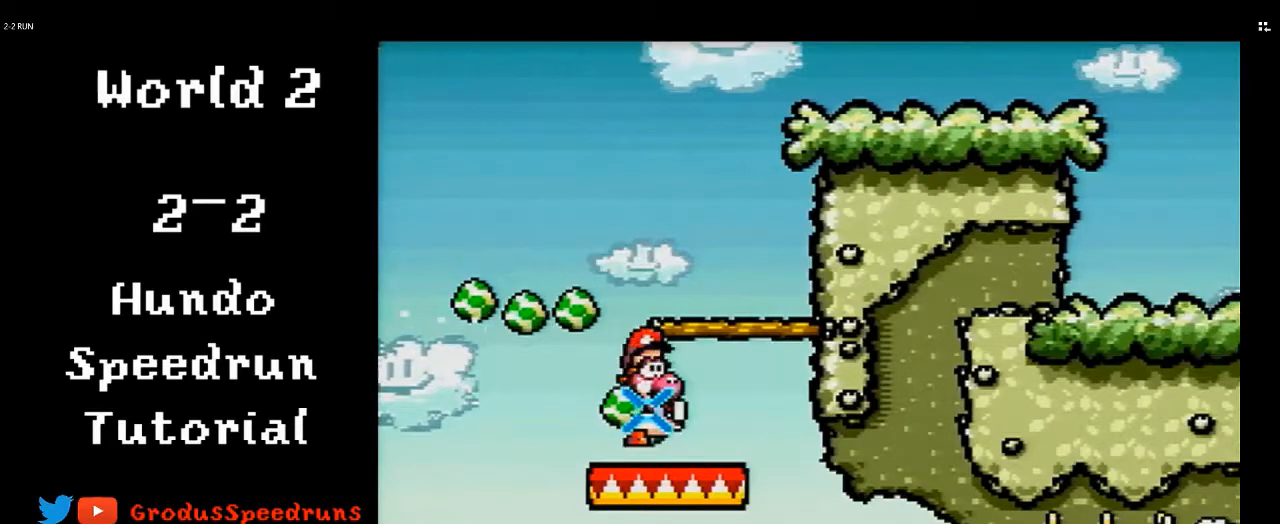
{"buttons": ["A"], "events": []}
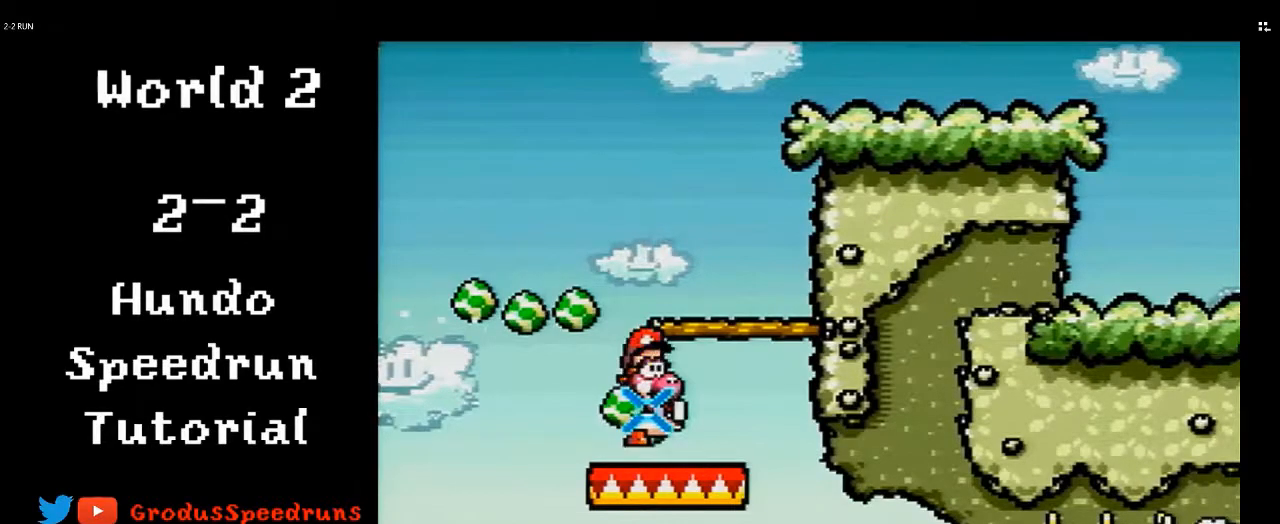
{"buttons": ["B", "DPAD_RIGHT"], "events": [[150, "DPAD_LEFT", "down"], [250, "A", "up"], [283, "B", "down"], [417, "DPAD_LEFT", "up"], [417, "DPAD_RIGHT", "down"]]}
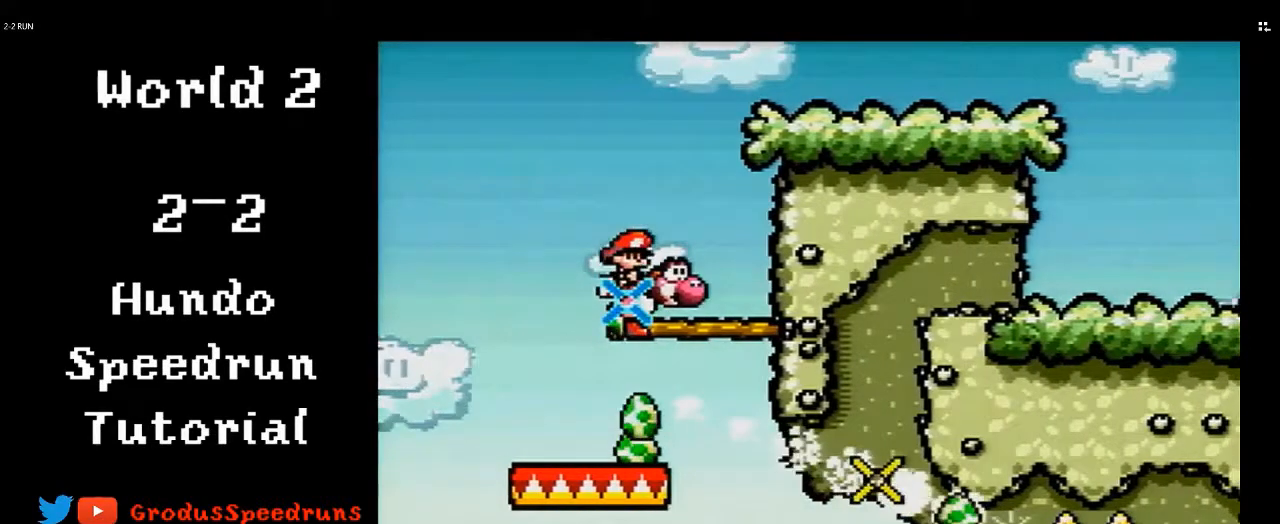
{"buttons": ["B", "DPAD_RIGHT"], "events": [[50, "DPAD_RIGHT", "up"], [50, "DPAD_UP", "down"], [117, "B", "up"], [117, "DPAD_LEFT", "down"], [117, "DPAD_UP", "up"], [150, "DPAD_UP", "down"], [183, "DPAD_LEFT", "up"], [183, "DPAD_RIGHT", "down"], [183, "DPAD_UP", "up"], [250, "B", "down"]]}
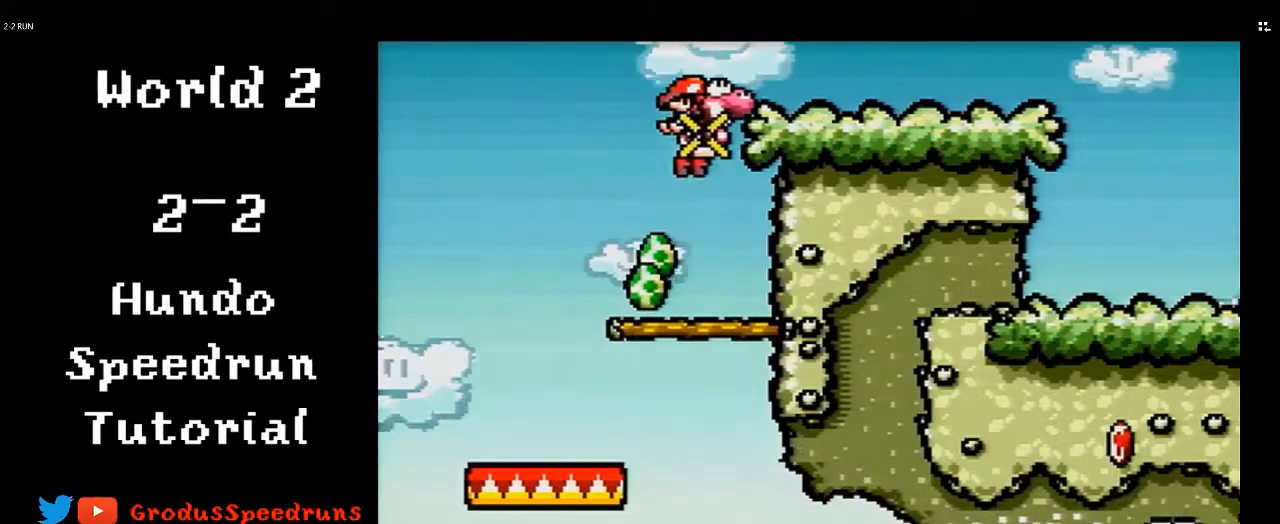
{"buttons": ["B", "DPAD_RIGHT"], "events": []}
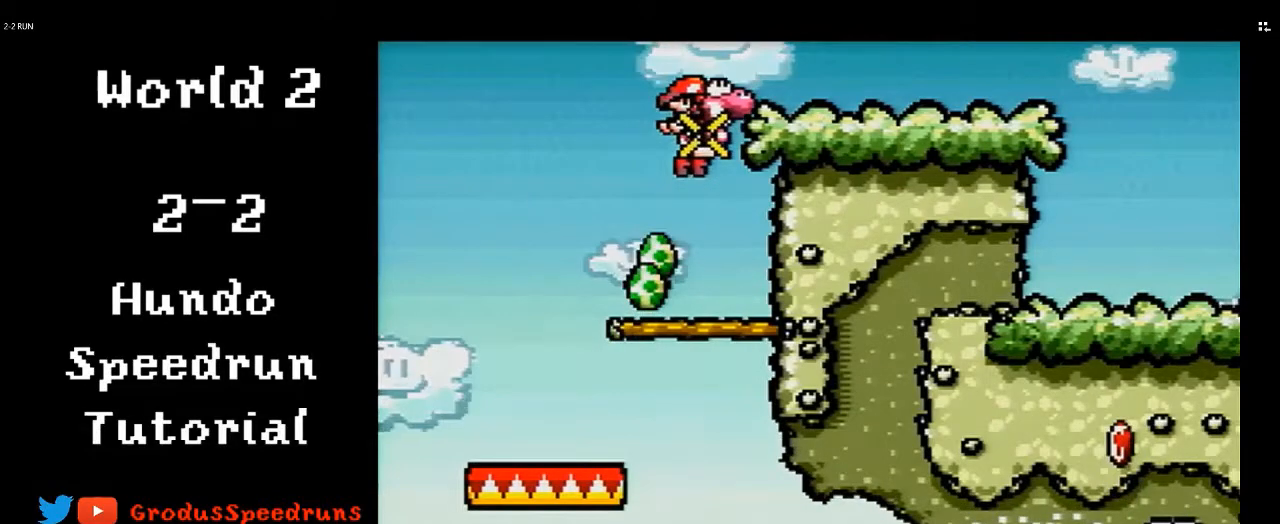
{"buttons": ["B", "DPAD_RIGHT"], "events": []}
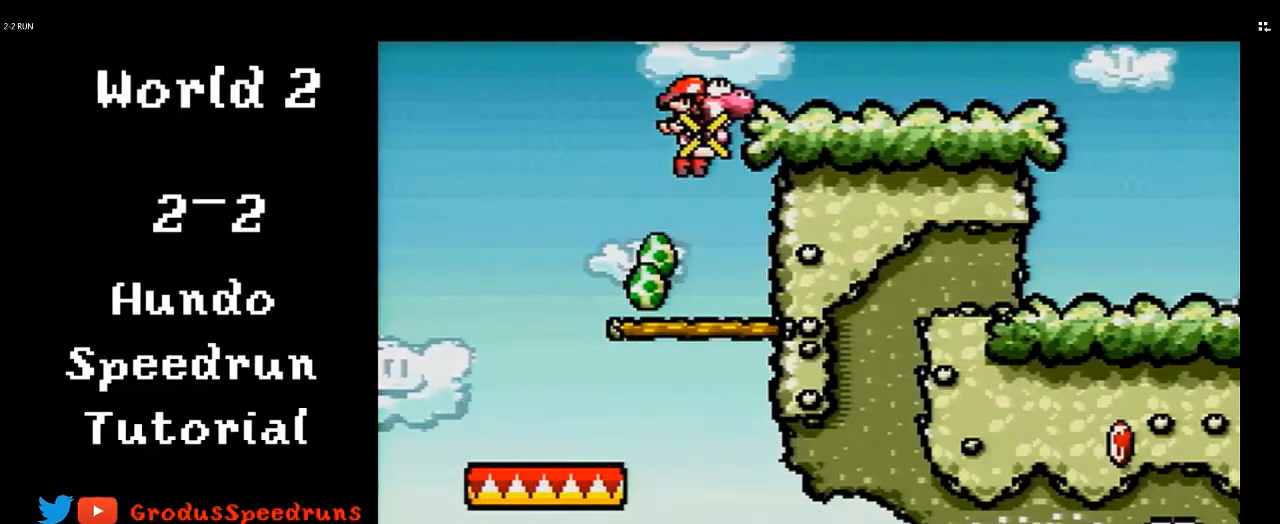
{"buttons": ["B", "DPAD_RIGHT"], "events": []}
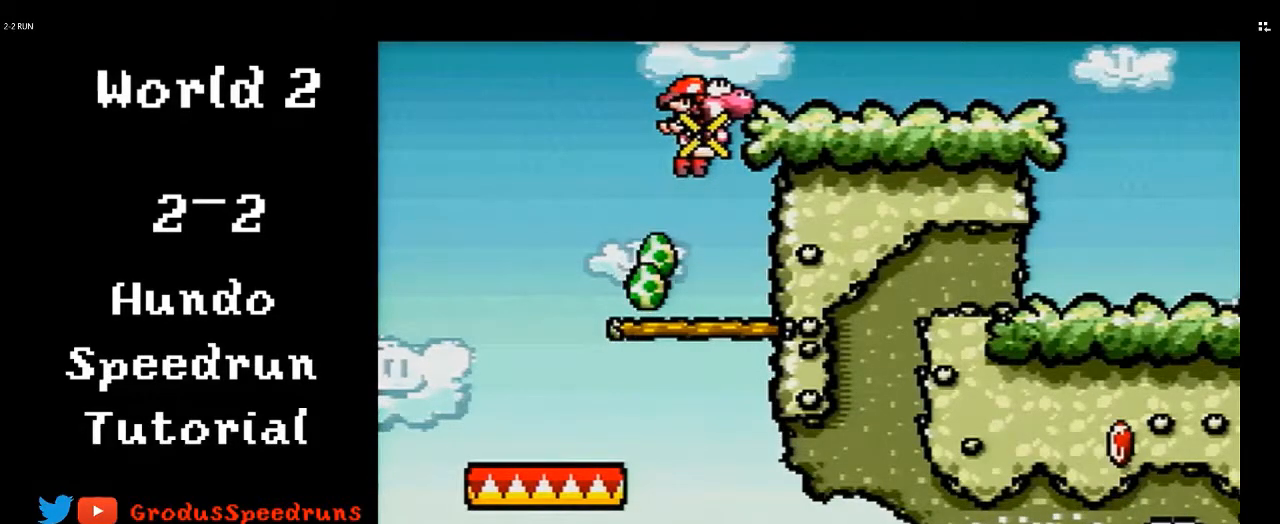
{"buttons": ["B", "DPAD_RIGHT"], "events": []}
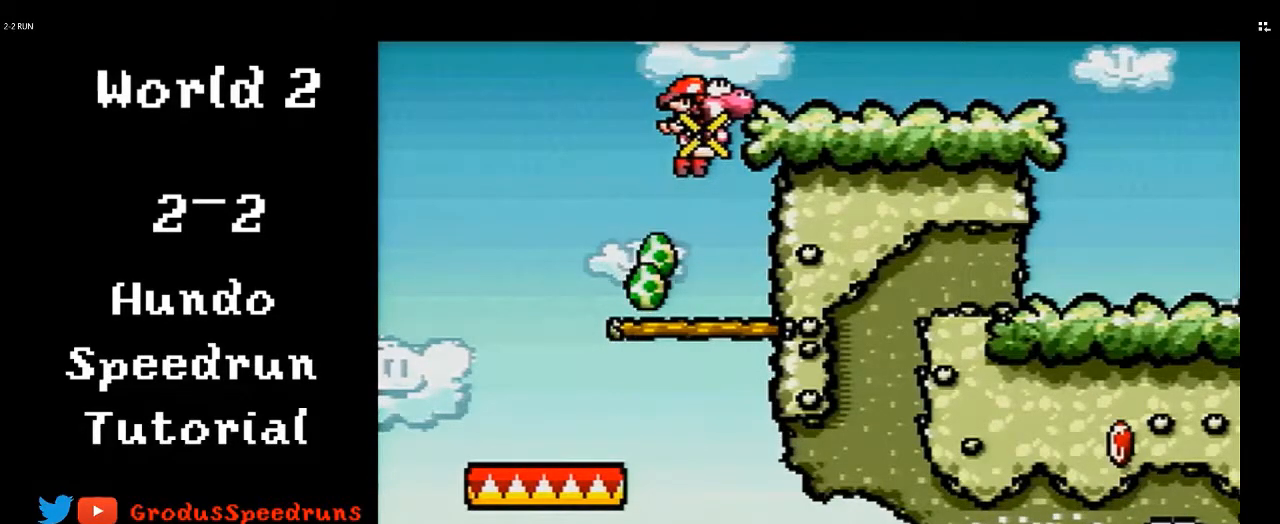
{"buttons": ["B", "DPAD_RIGHT"], "events": []}
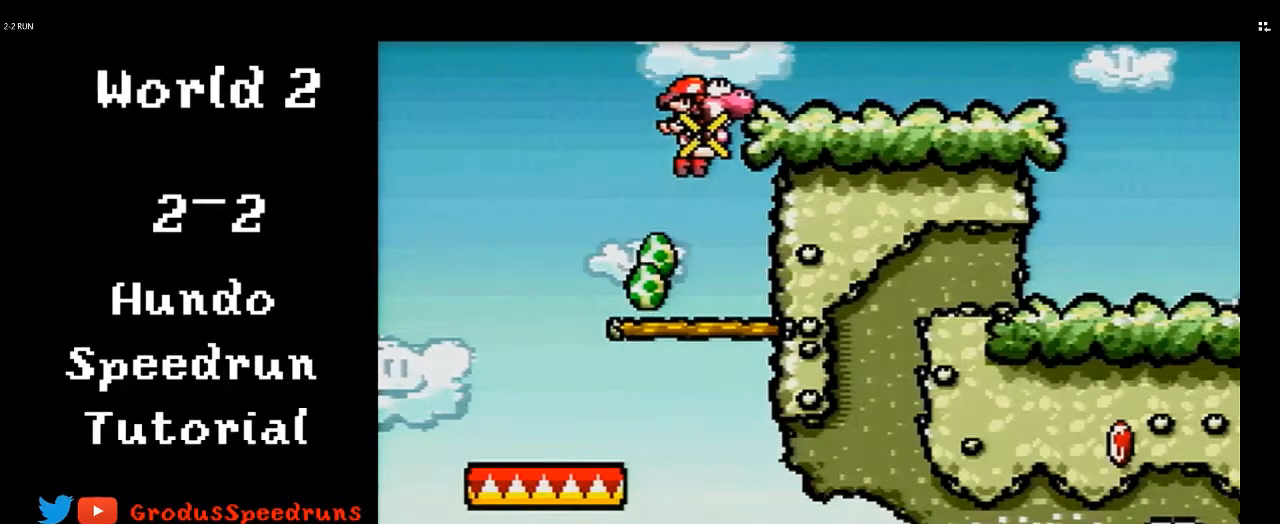
{"buttons": ["B", "DPAD_RIGHT"], "events": []}
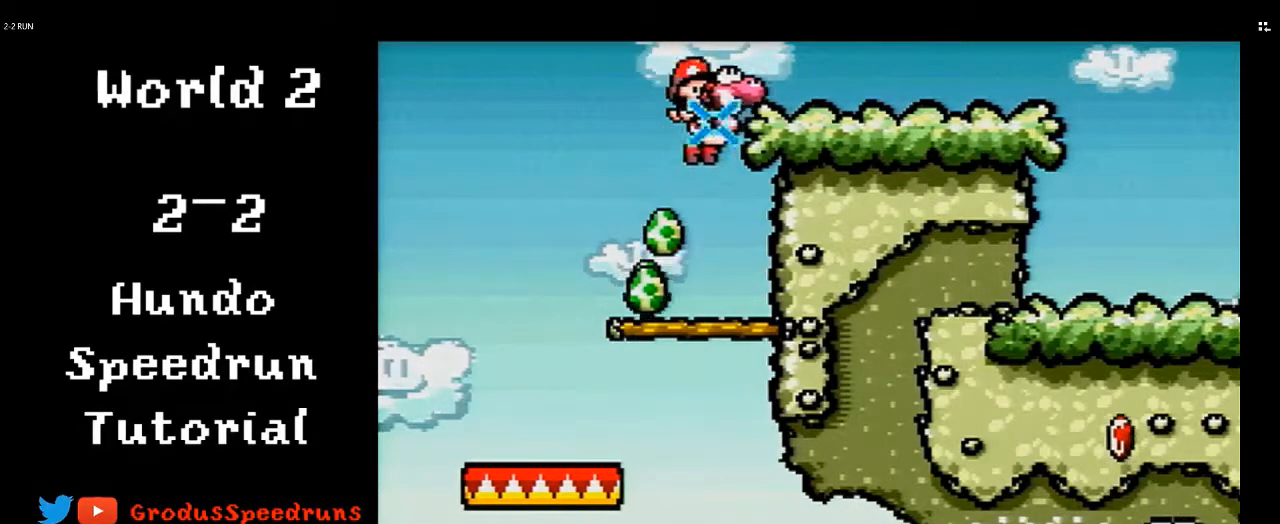
{"buttons": ["DPAD_RIGHT"], "events": [[233, "B", "up"], [333, "B", "down"], [433, "B", "up"]]}
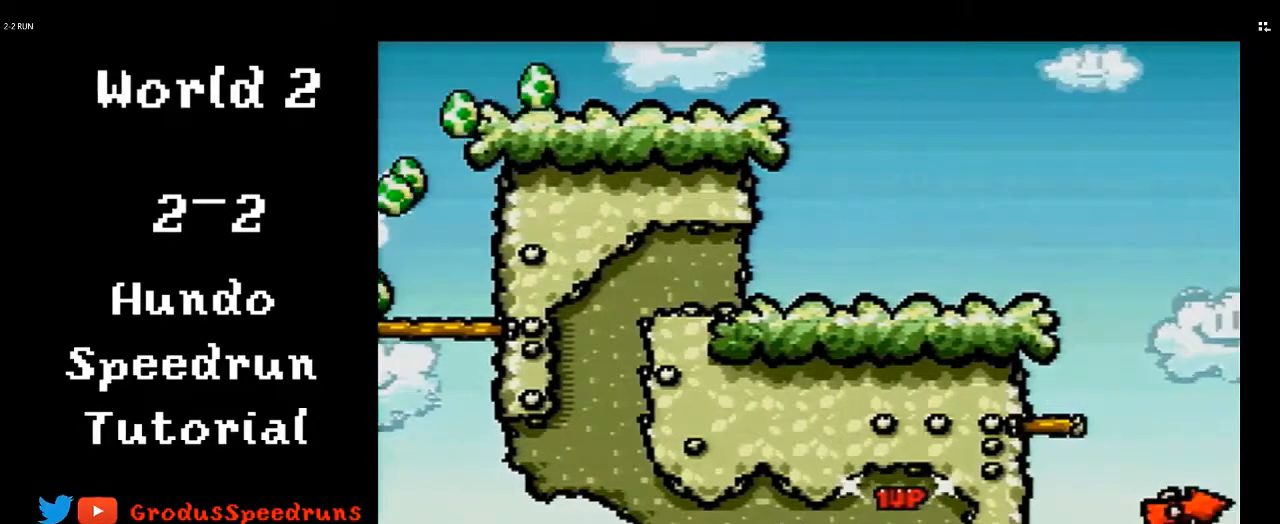
{"buttons": ["DPAD_RIGHT"], "events": []}
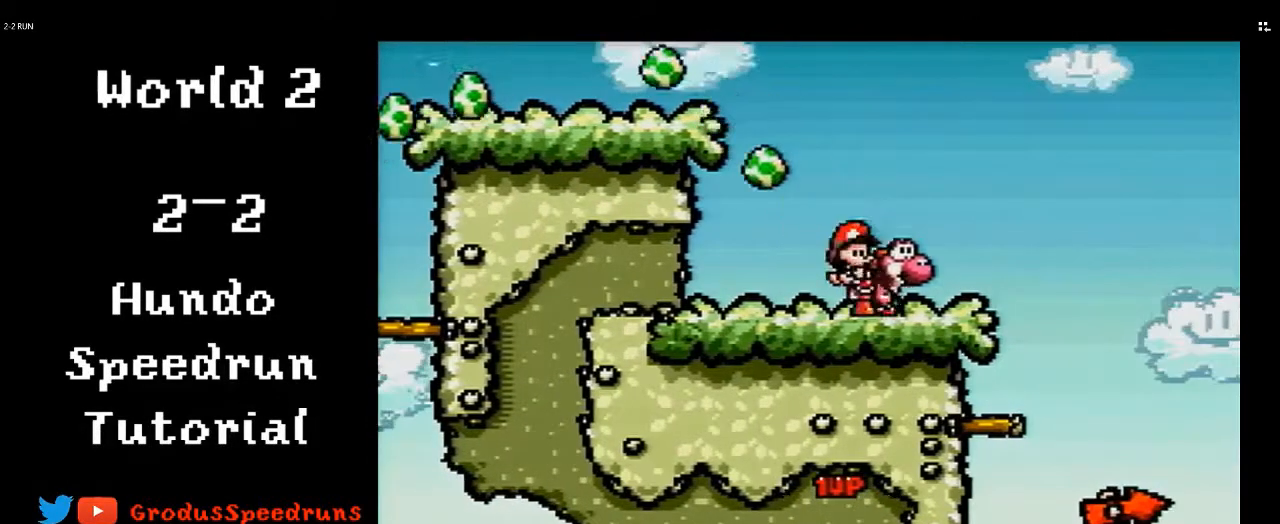
{"buttons": ["DPAD_RIGHT"], "events": []}
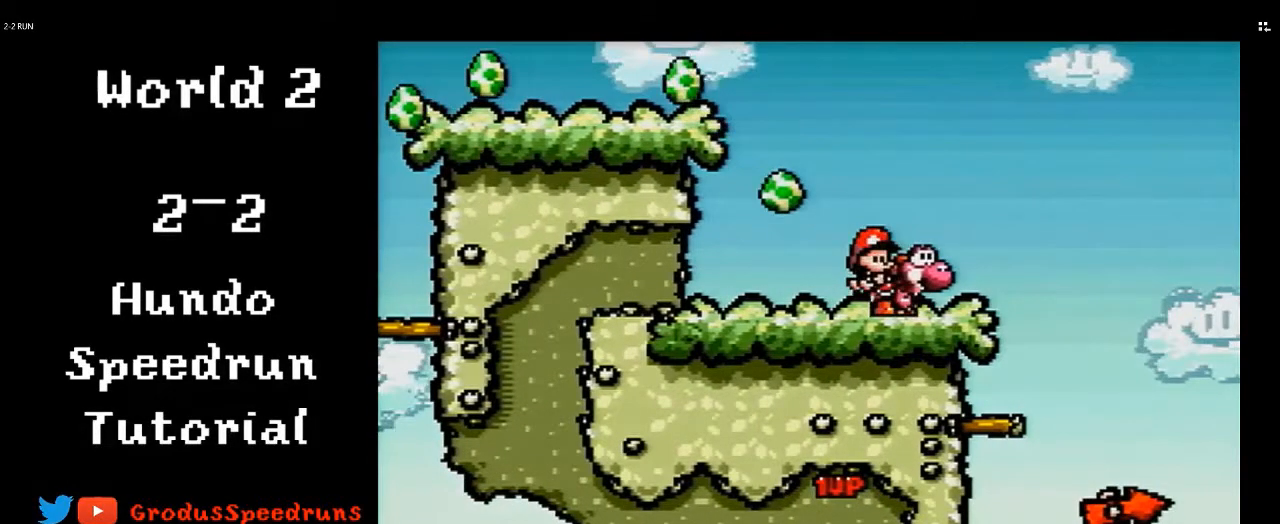
{"buttons": ["DPAD_RIGHT"], "events": []}
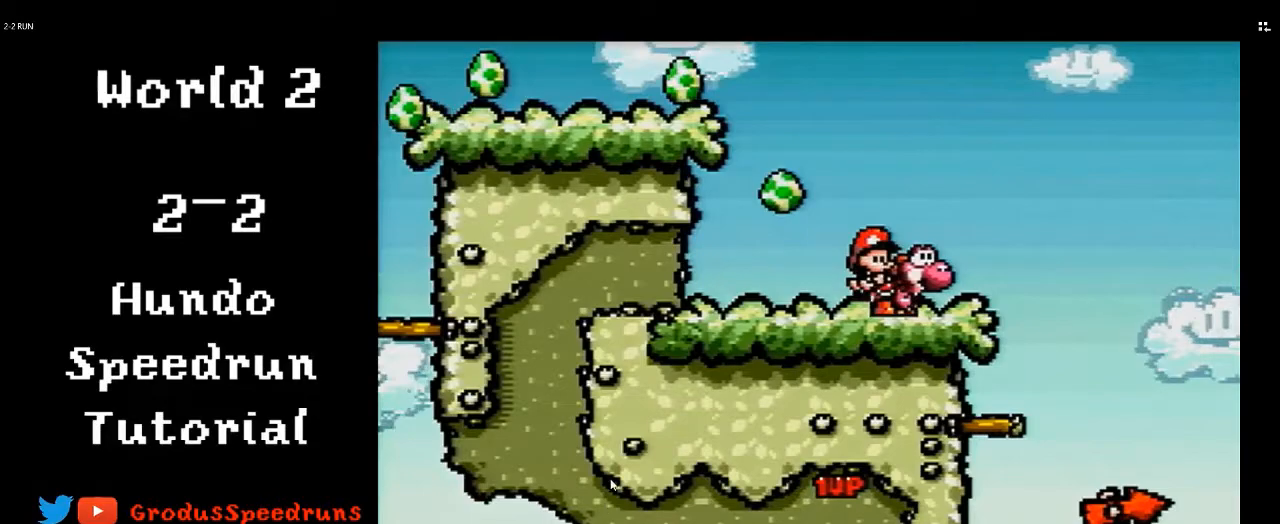
{"buttons": ["DPAD_RIGHT"], "events": []}
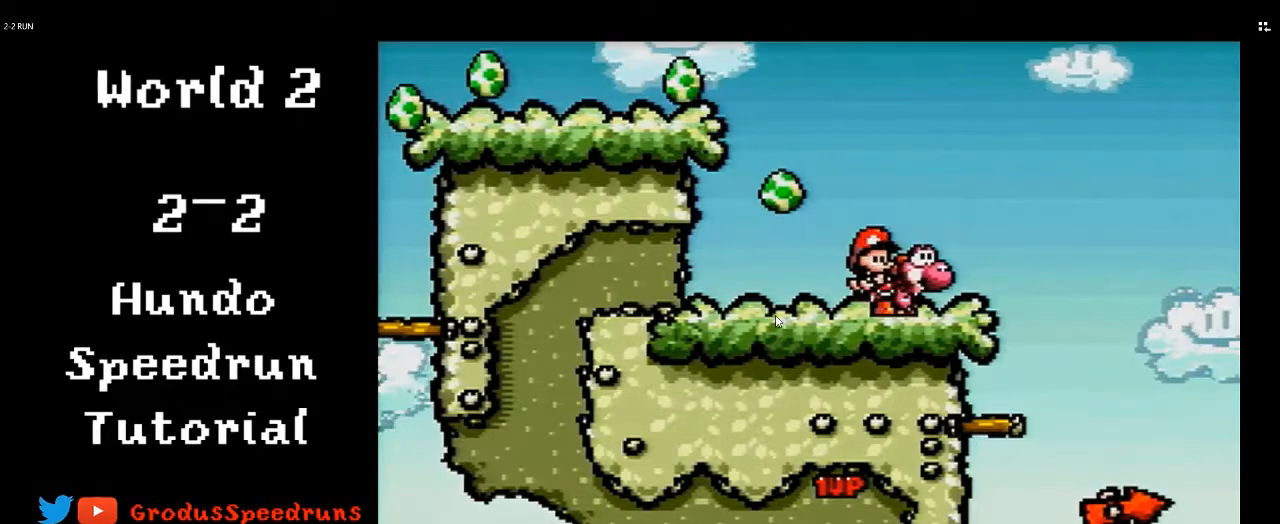
{"buttons": ["DPAD_RIGHT"], "events": []}
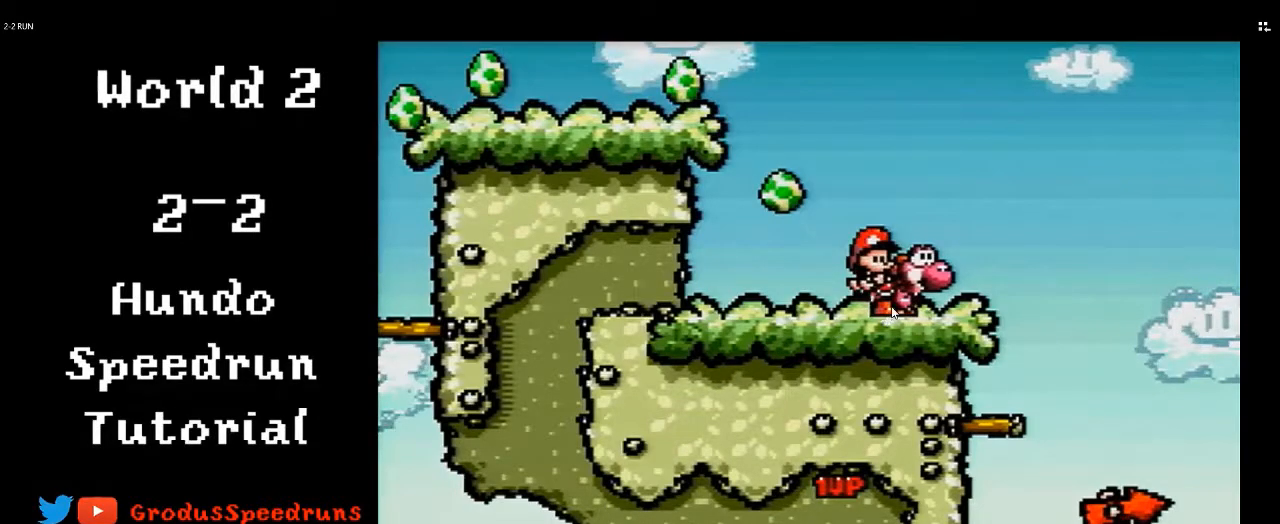
{"buttons": ["DPAD_RIGHT"], "events": []}
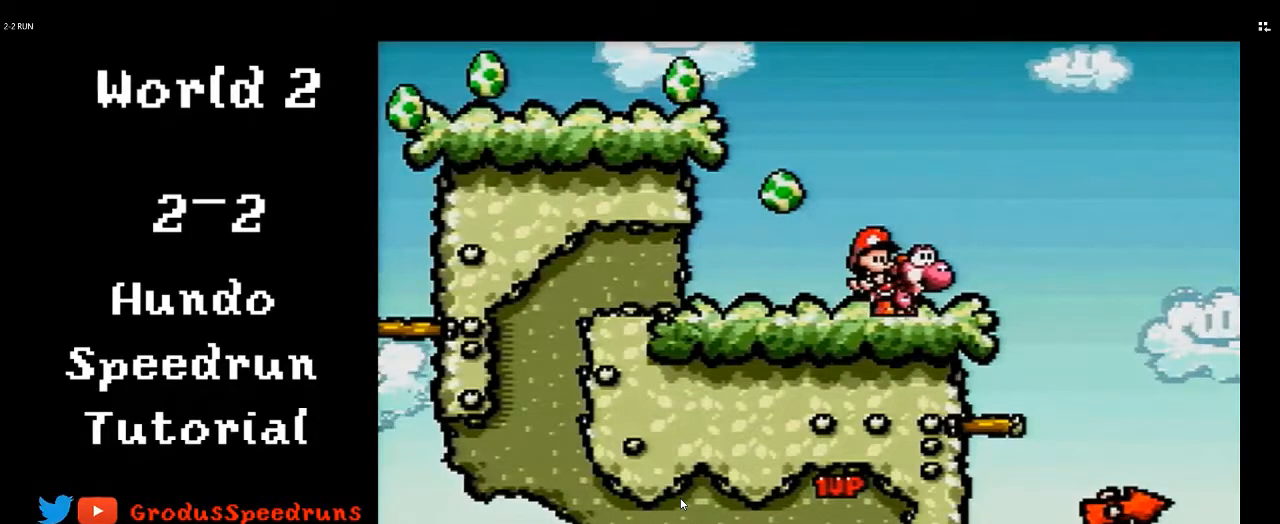
{"buttons": ["DPAD_RIGHT"], "events": []}
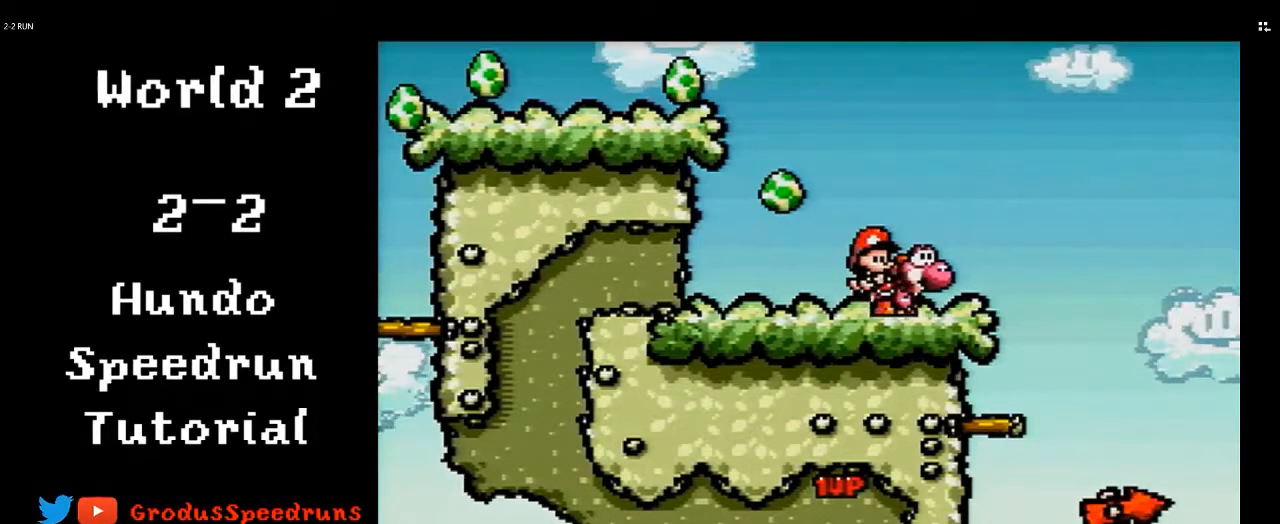
{"buttons": ["DPAD_RIGHT"], "events": []}
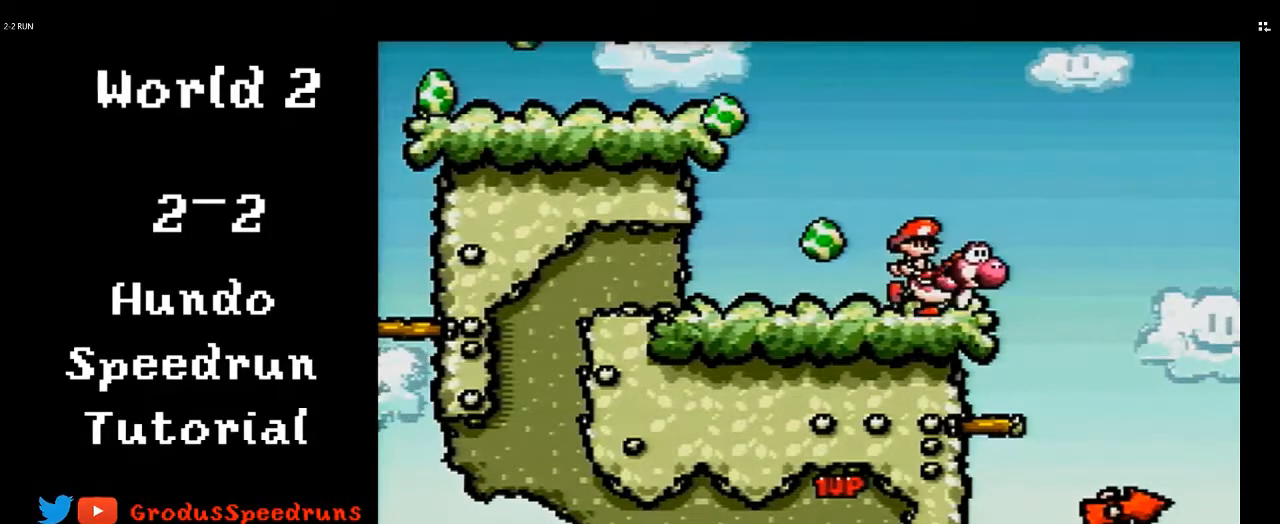
{"buttons": ["DPAD_RIGHT"], "events": []}
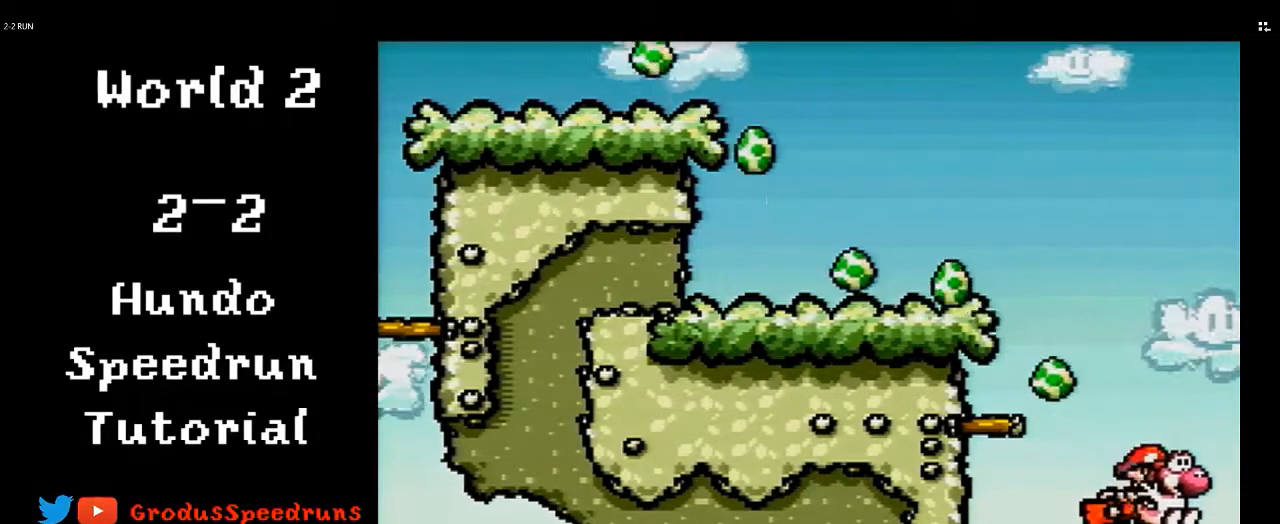
{"buttons": ["DPAD_RIGHT"], "events": []}
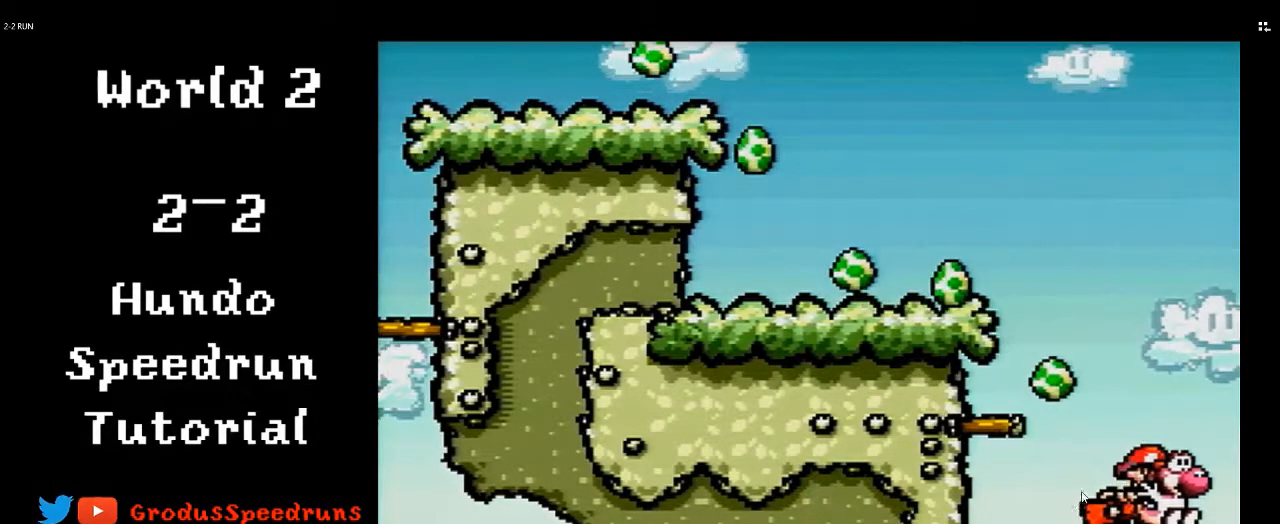
{"buttons": ["DPAD_RIGHT"], "events": []}
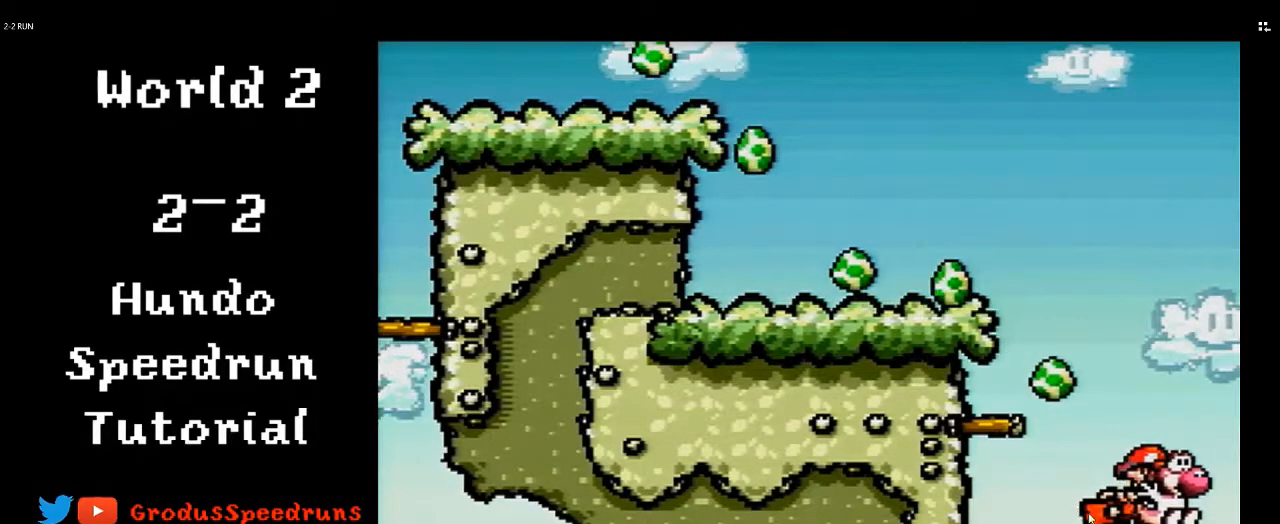
{"buttons": ["DPAD_RIGHT"], "events": []}
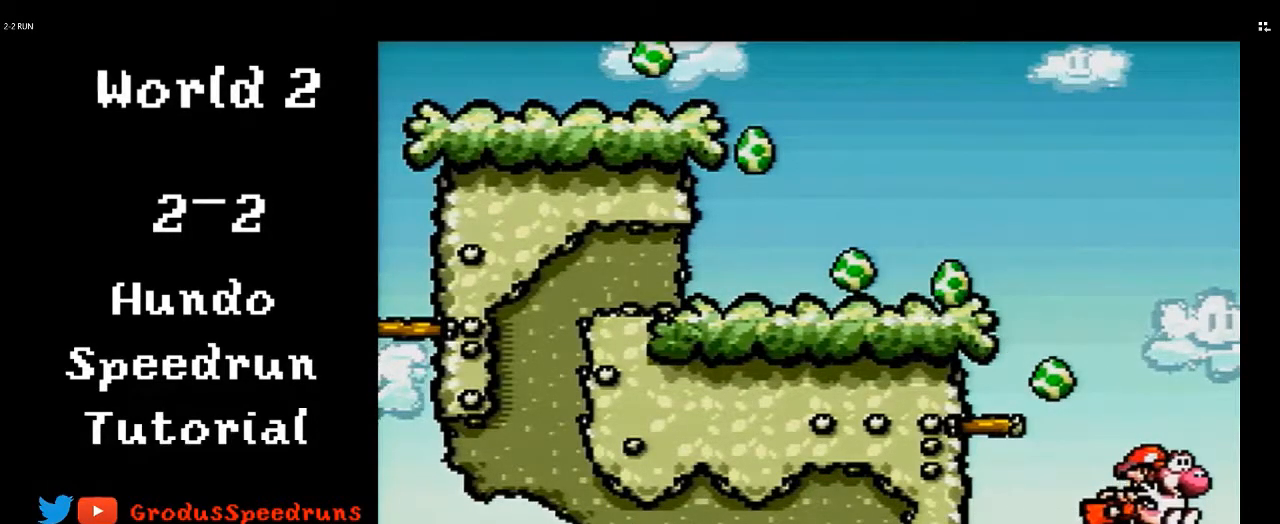
{"buttons": ["DPAD_RIGHT"], "events": []}